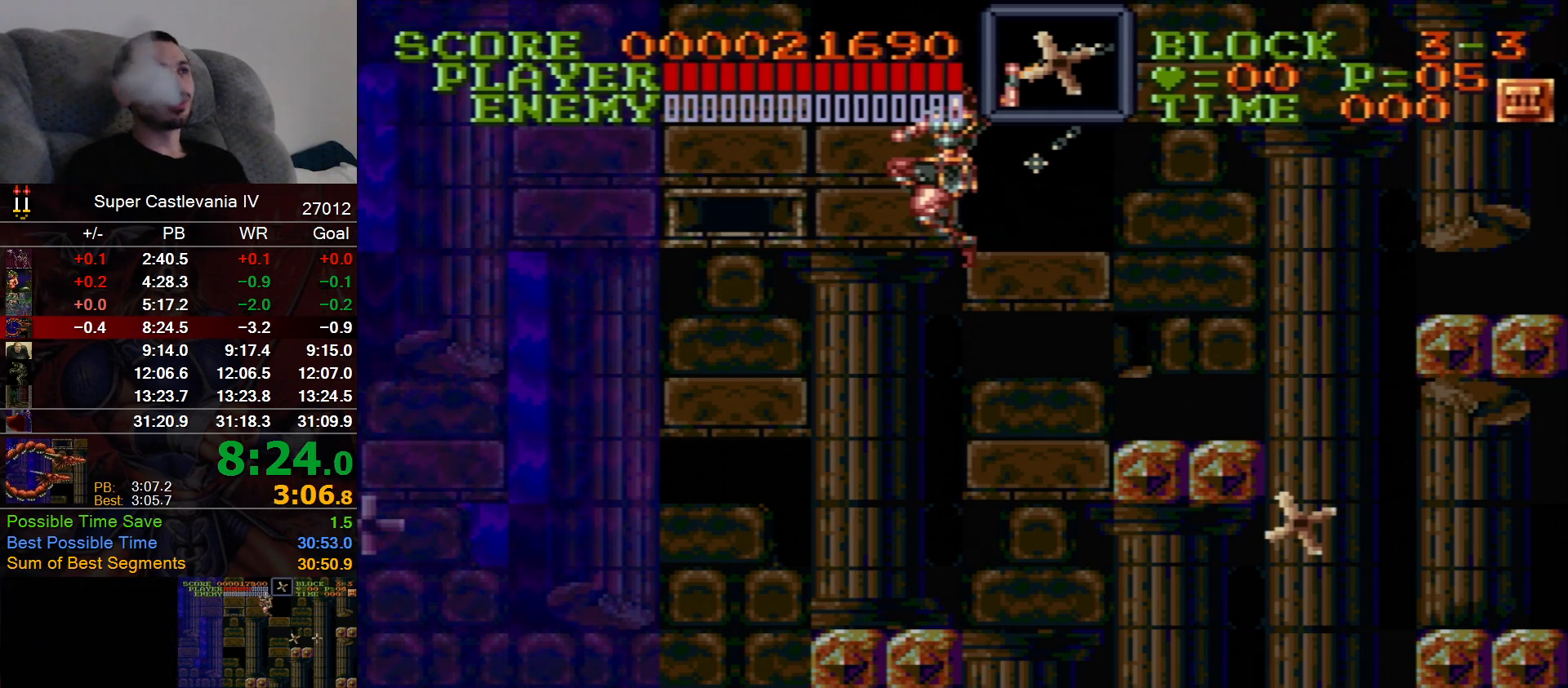
Gameplay with a controller (Nintendo layout); each line is a JSON object with the inputs held at the frame after it (dt_ms = milliseconds from this image to that frame). "events" lists button and stick changes between this image and that frame as [ms after this image, input, new state], when the widget could be followed in between. Not read: A DPAD_DOWN L1 L3 R1 R3 Y.
{"dt_ms": 500, "buttons": [], "events": []}
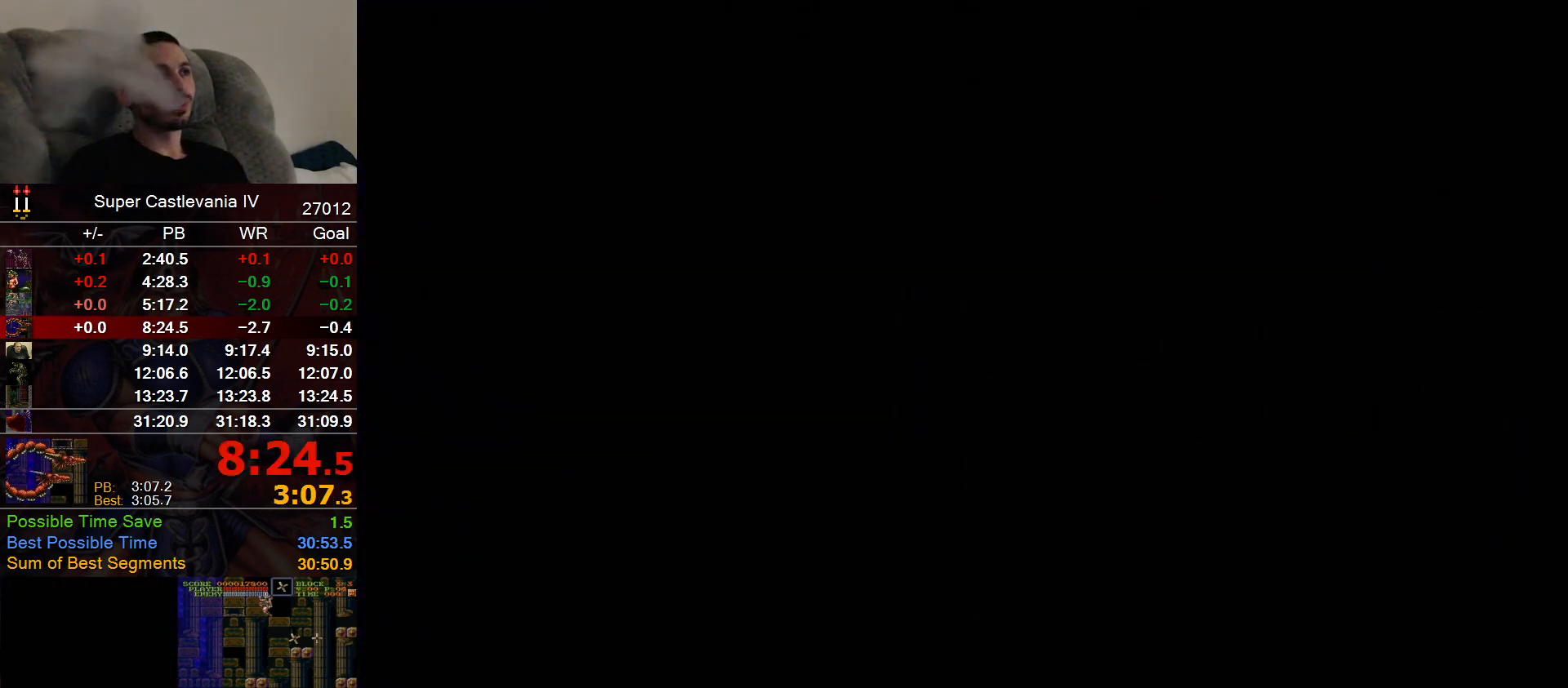
{"dt_ms": 500, "buttons": [], "events": []}
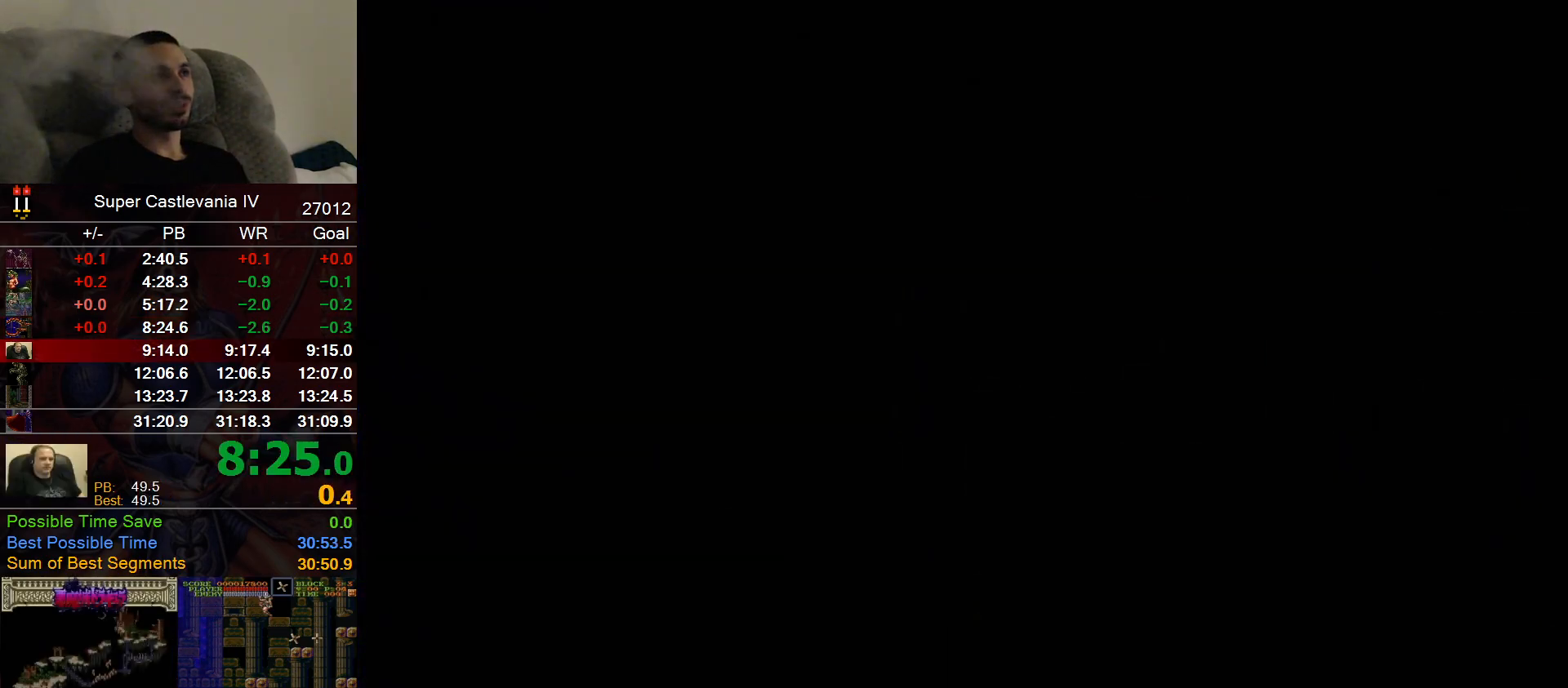
{"dt_ms": 500, "buttons": [], "events": []}
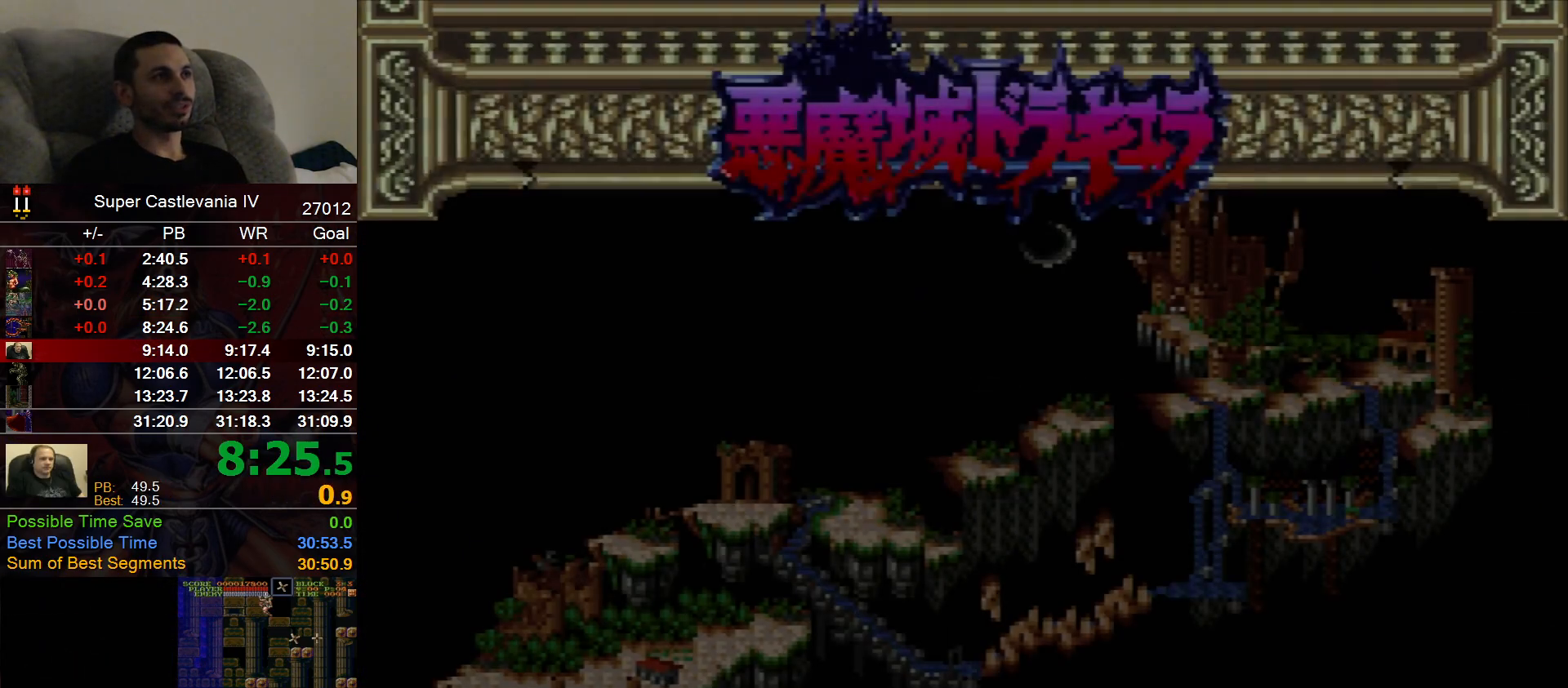
{"dt_ms": 500, "buttons": [], "events": []}
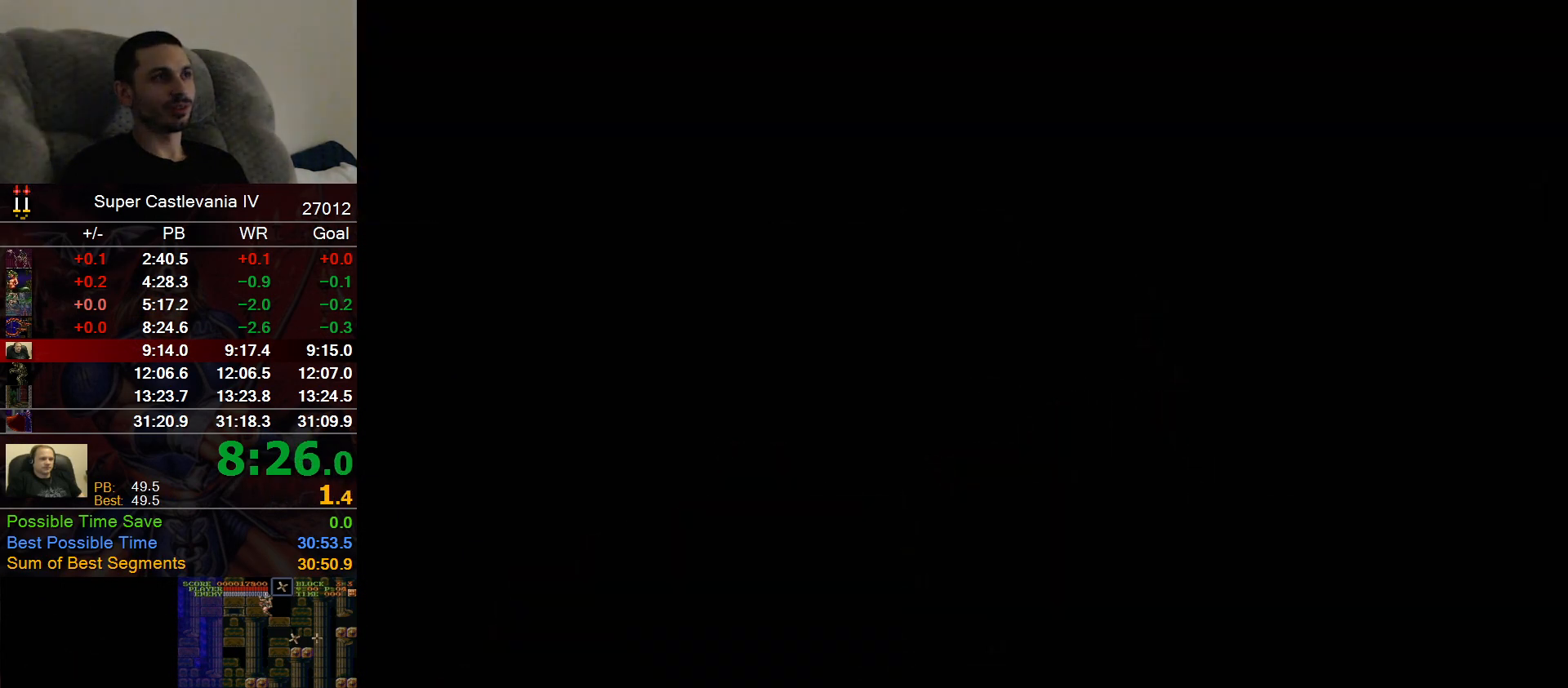
{"dt_ms": 500, "buttons": [], "events": []}
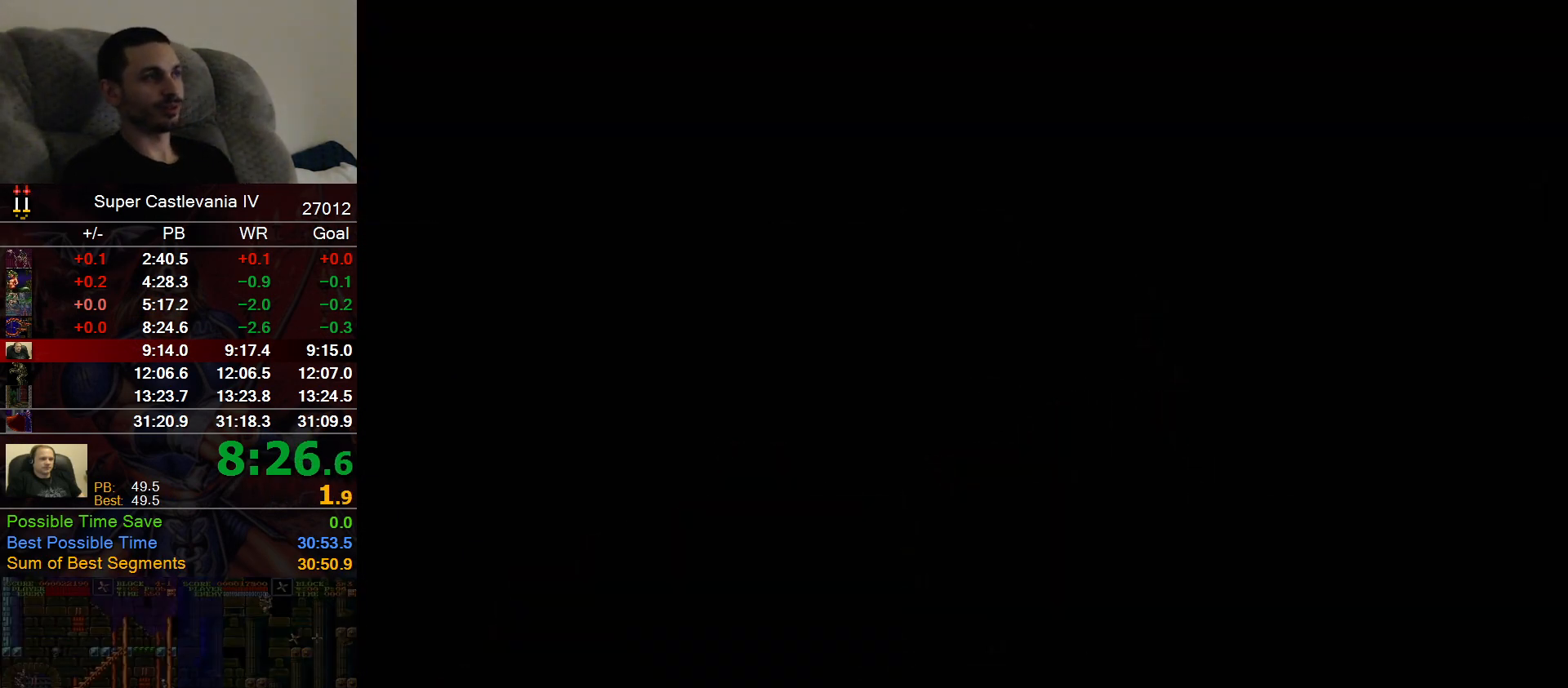
{"dt_ms": 500, "buttons": ["DPAD_RIGHT"], "events": [[400, "DPAD_RIGHT", "down"]]}
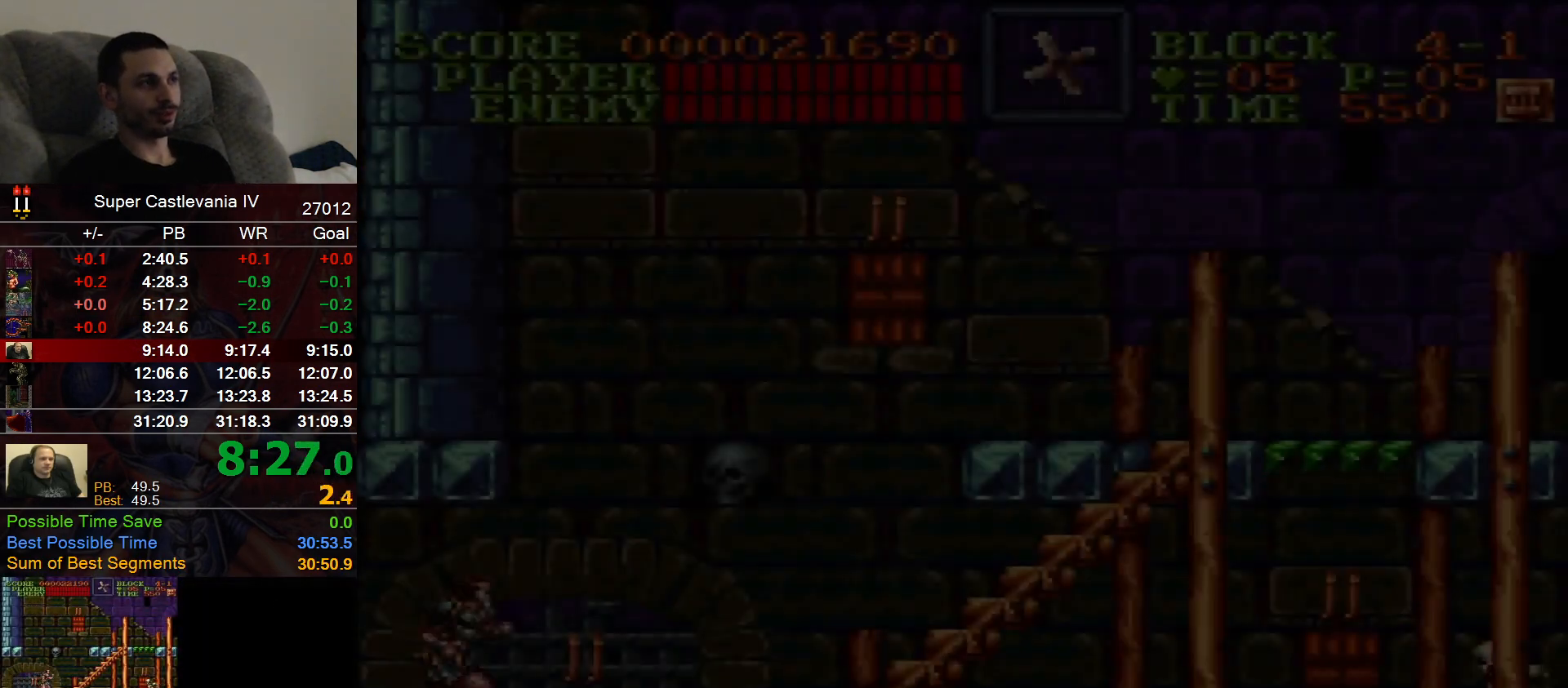
{"dt_ms": 500, "buttons": ["DPAD_RIGHT"], "events": []}
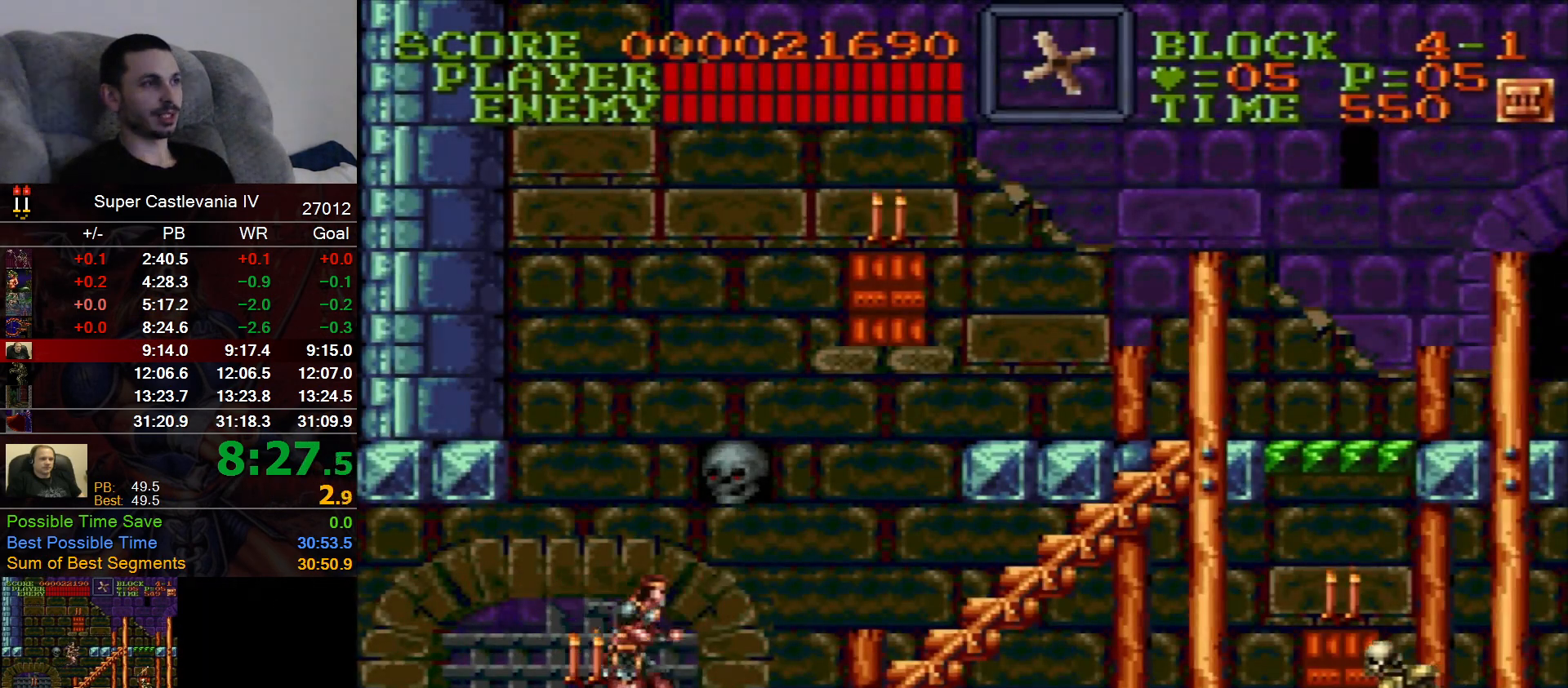
{"dt_ms": 500, "buttons": ["DPAD_UP"], "events": [[250, "B", "down"], [350, "B", "up"], [350, "DPAD_UP", "down"], [400, "DPAD_RIGHT", "up"]]}
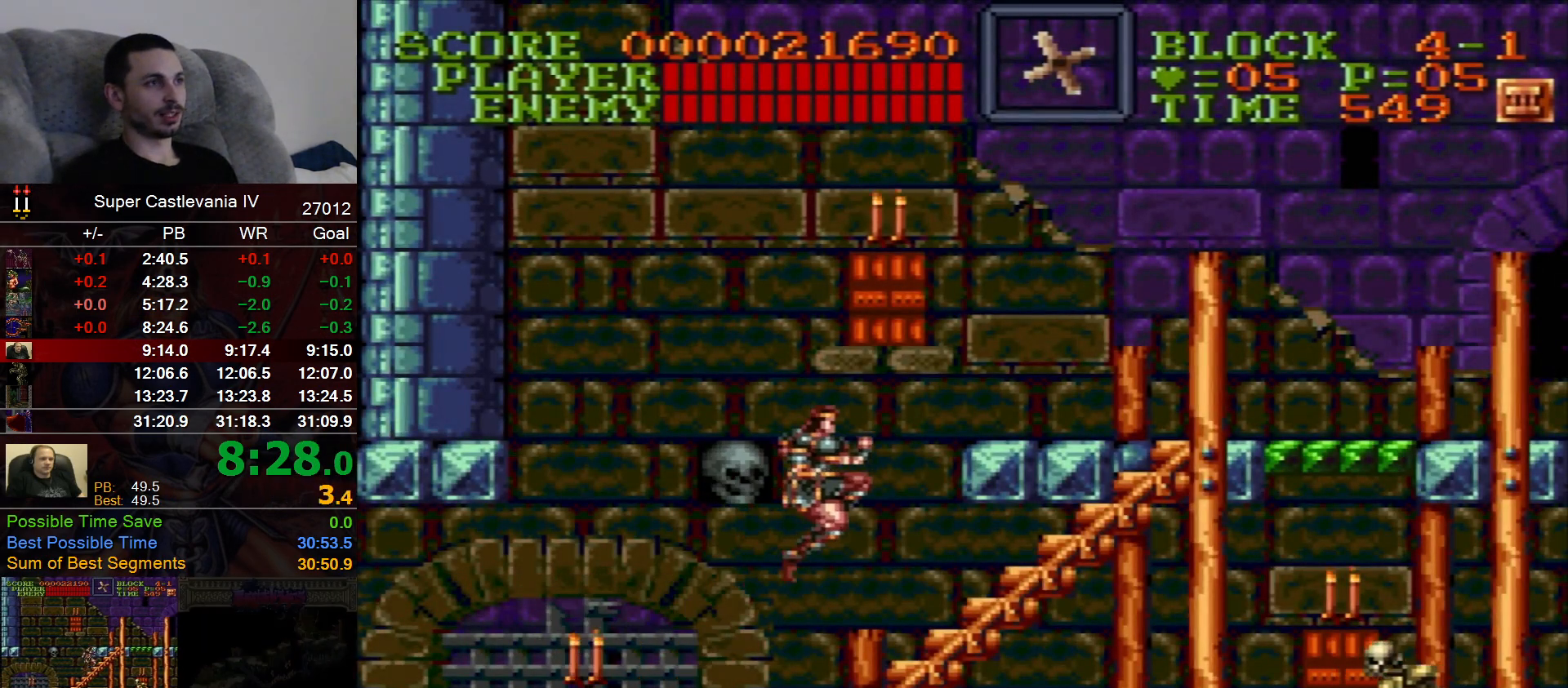
{"dt_ms": 500, "buttons": ["DPAD_RIGHT"], "events": [[67, "DPAD_RIGHT", "down"], [150, "DPAD_RIGHT", "up"], [350, "DPAD_RIGHT", "down"], [450, "DPAD_UP", "up"]]}
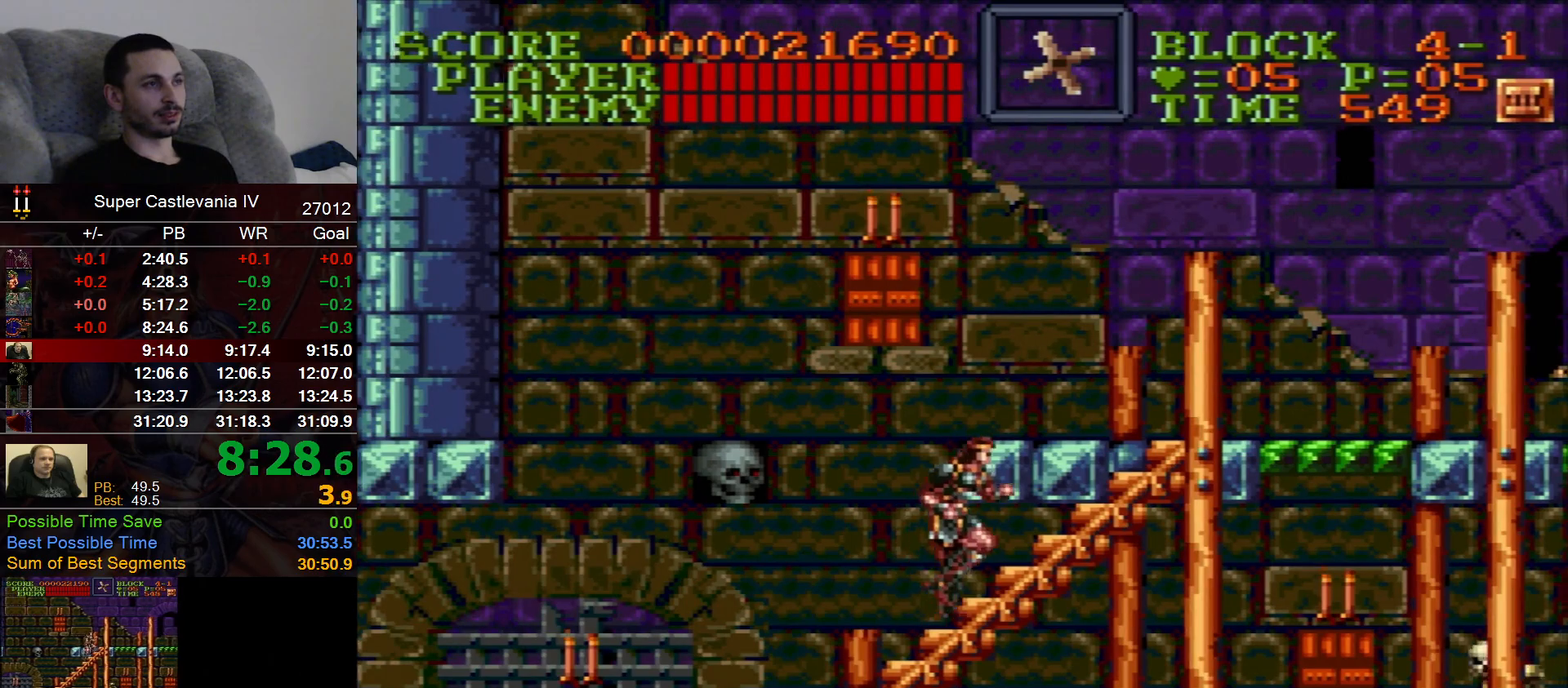
{"dt_ms": 500, "buttons": ["DPAD_RIGHT"], "events": []}
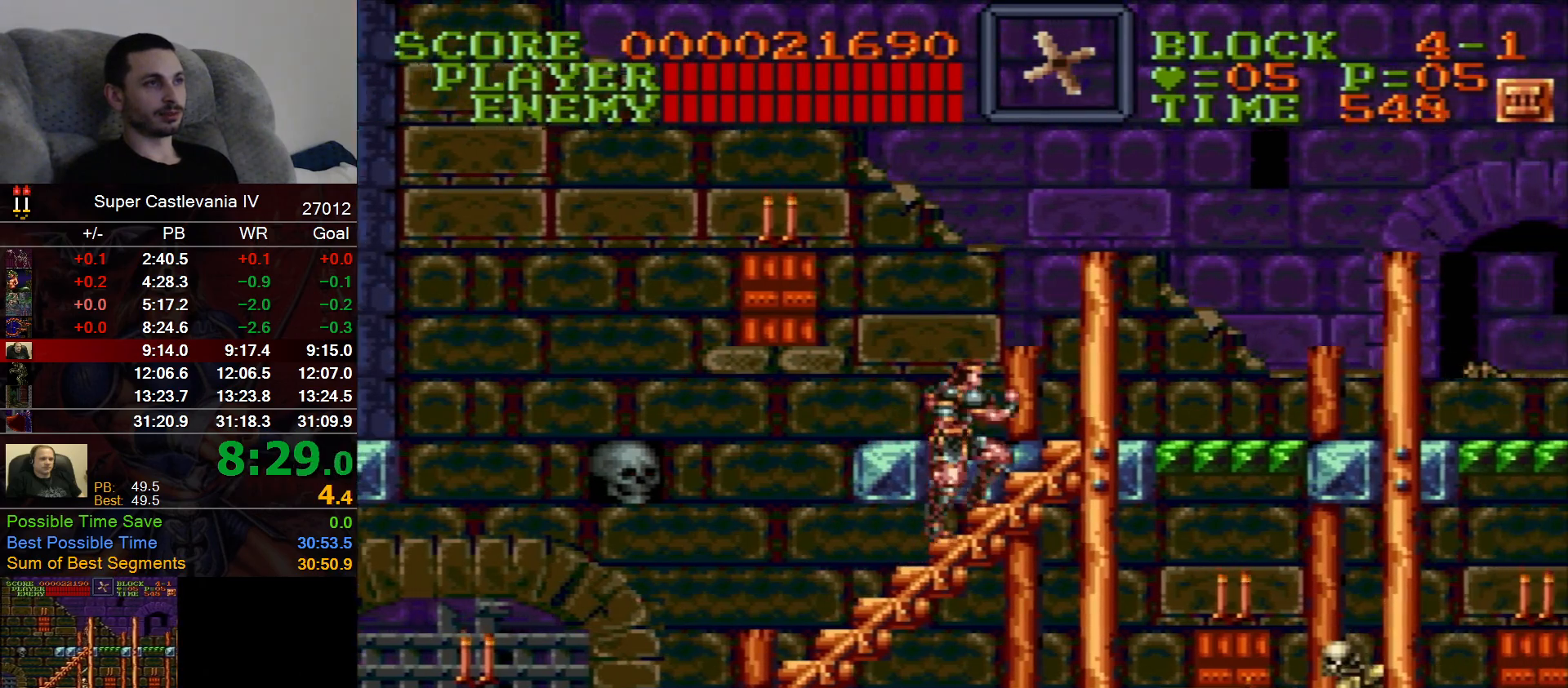
{"dt_ms": 500, "buttons": ["DPAD_RIGHT"], "events": []}
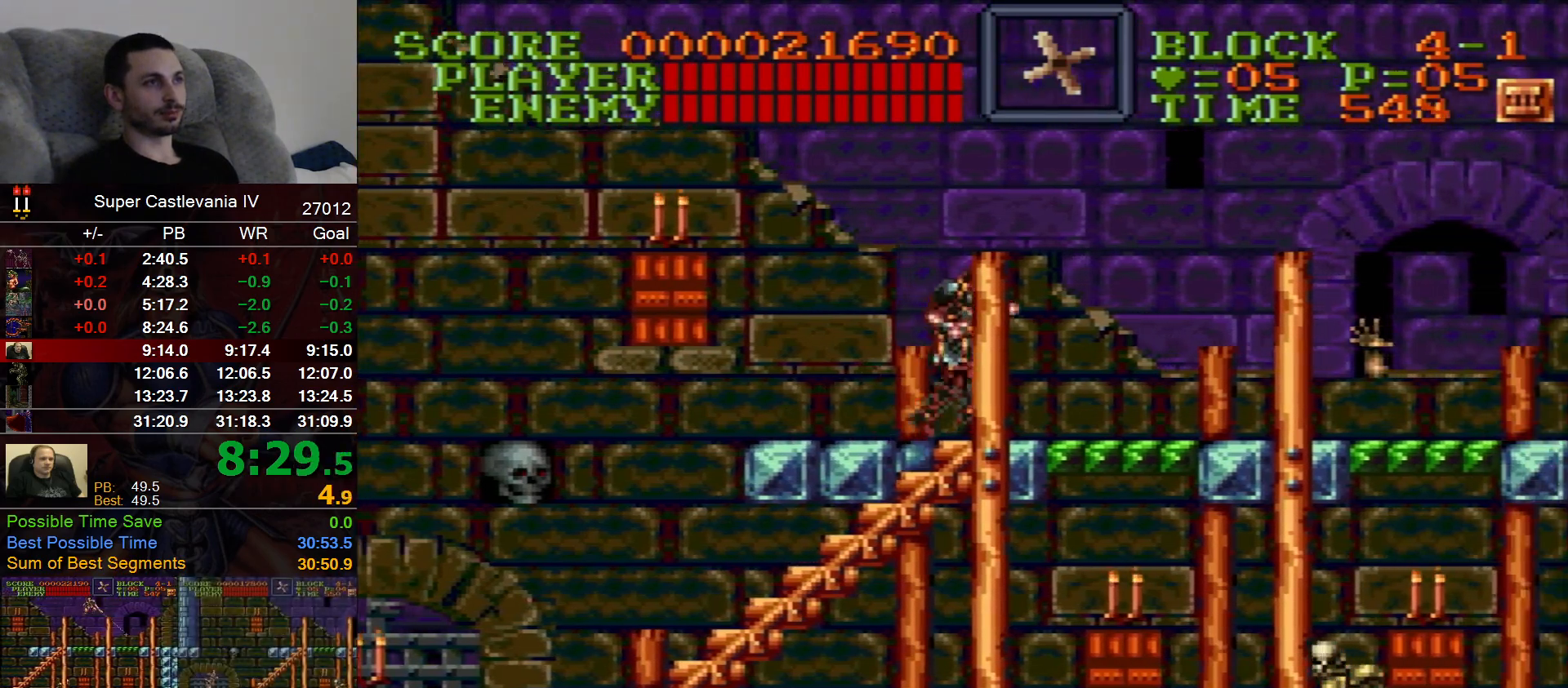
{"dt_ms": 1000, "buttons": ["DPAD_RIGHT"]}
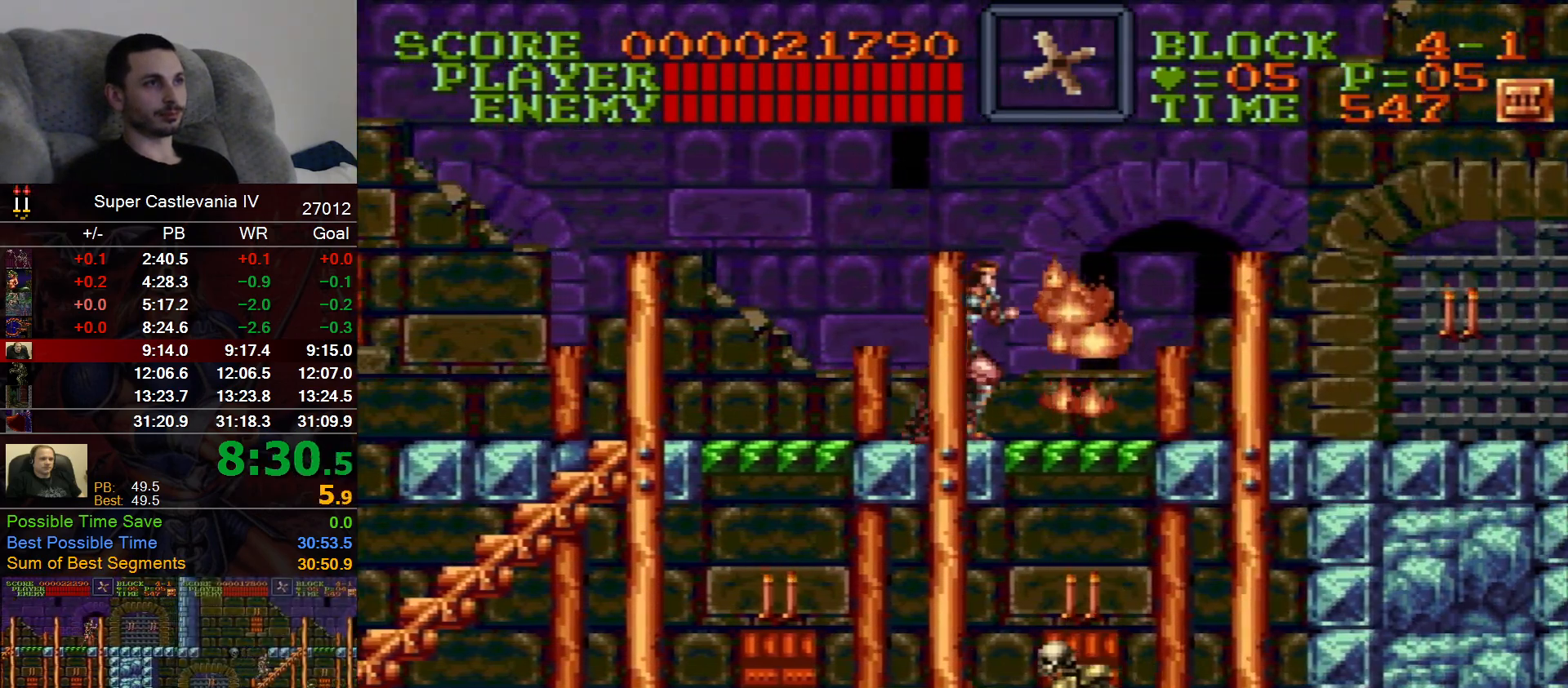
{"dt_ms": 500, "buttons": ["DPAD_RIGHT"], "events": []}
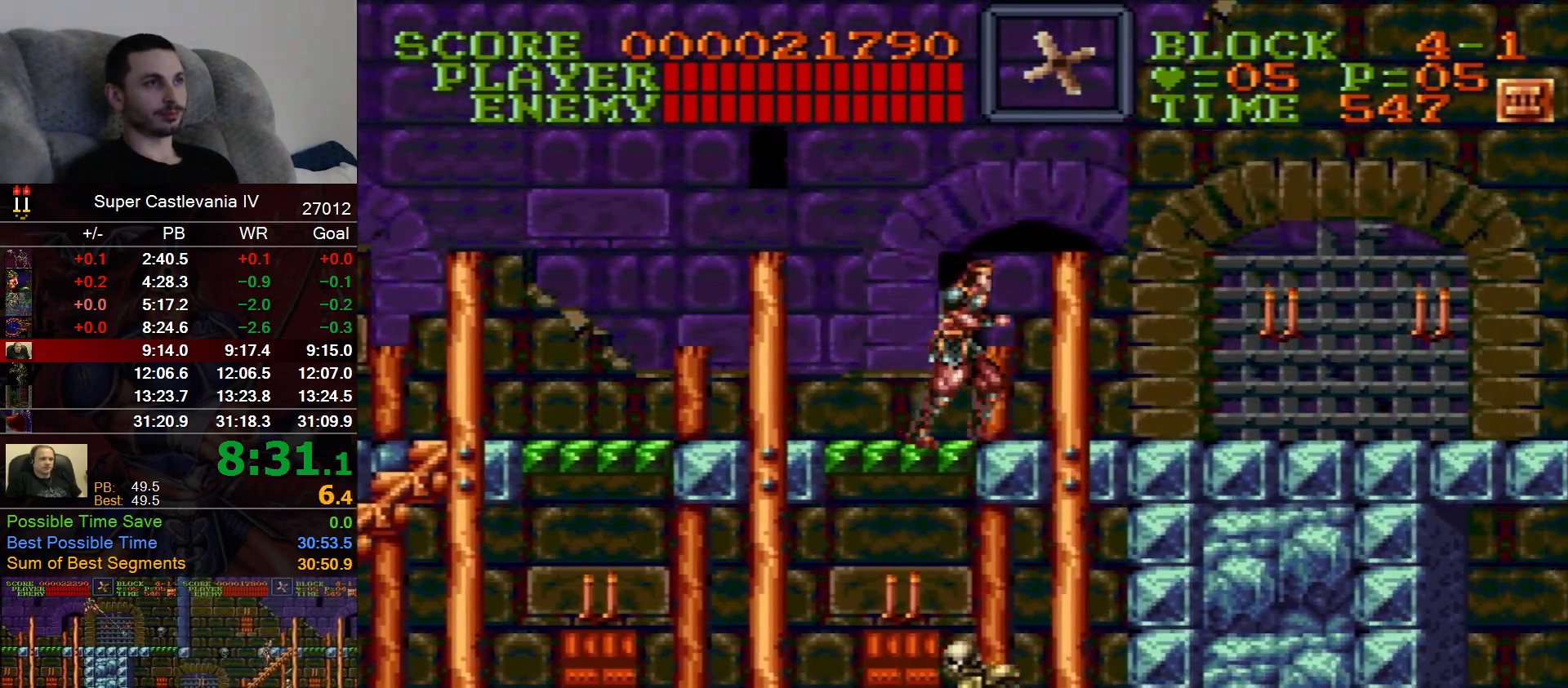
{"dt_ms": 500, "buttons": ["DPAD_RIGHT"], "events": [[200, "B", "down"], [300, "B", "up"]]}
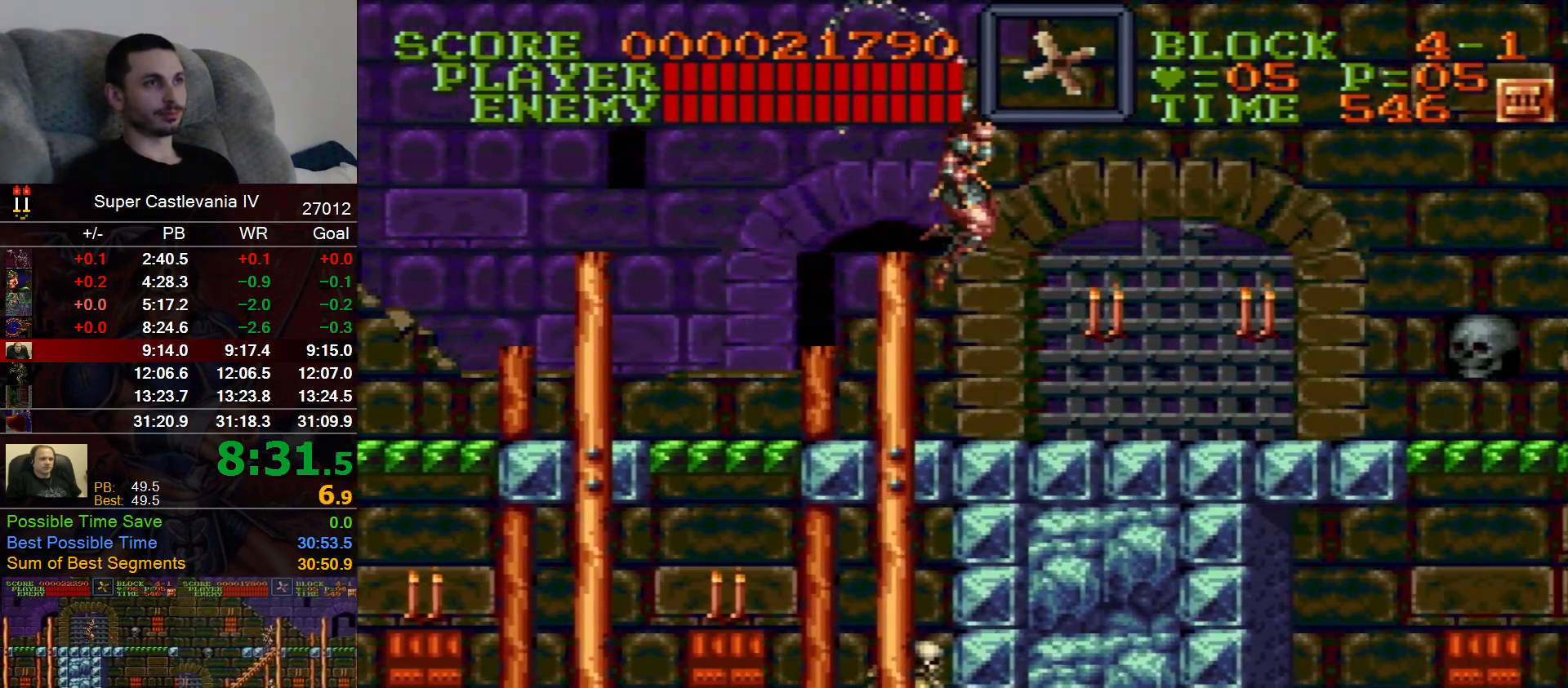
{"dt_ms": 500, "buttons": ["DPAD_RIGHT"], "events": []}
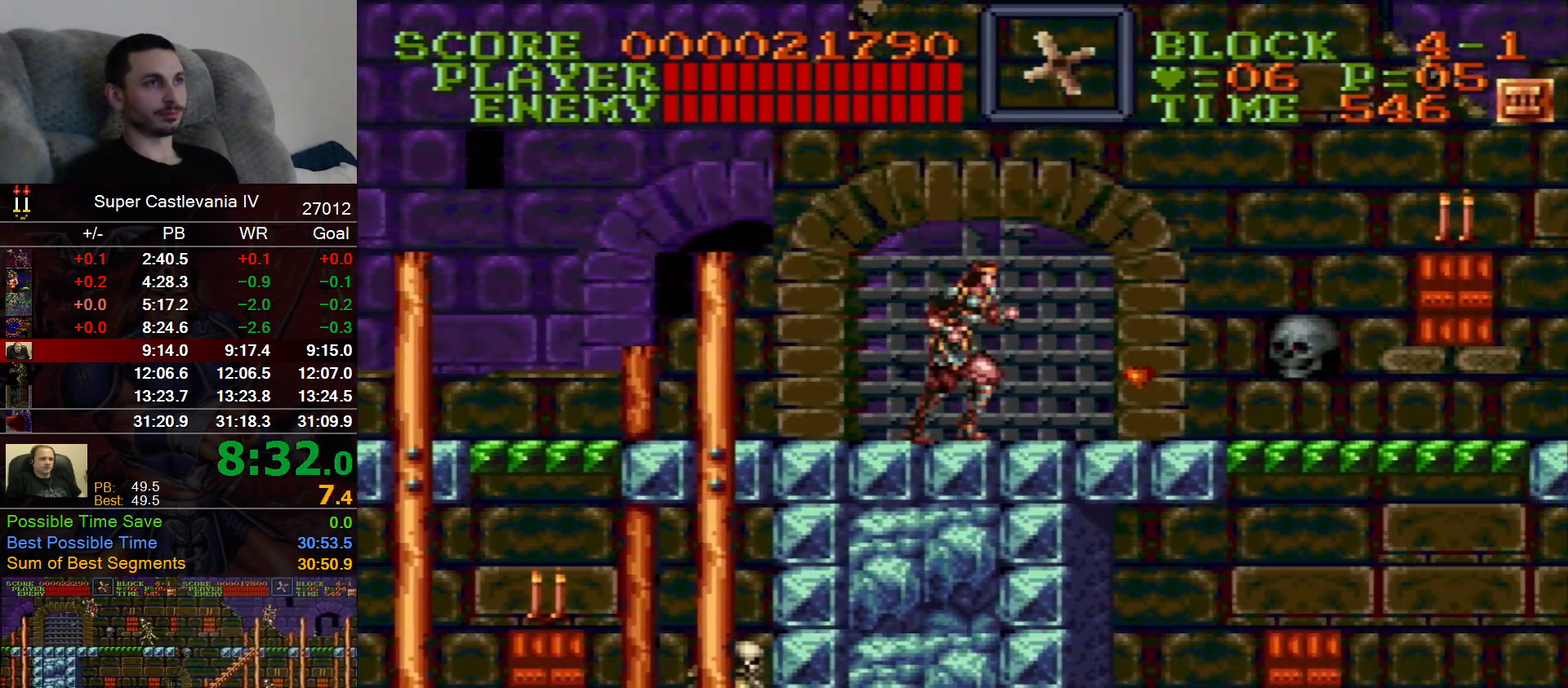
{"dt_ms": 500, "buttons": ["DPAD_RIGHT"], "events": [[350, "B", "down"], [433, "B", "up"]]}
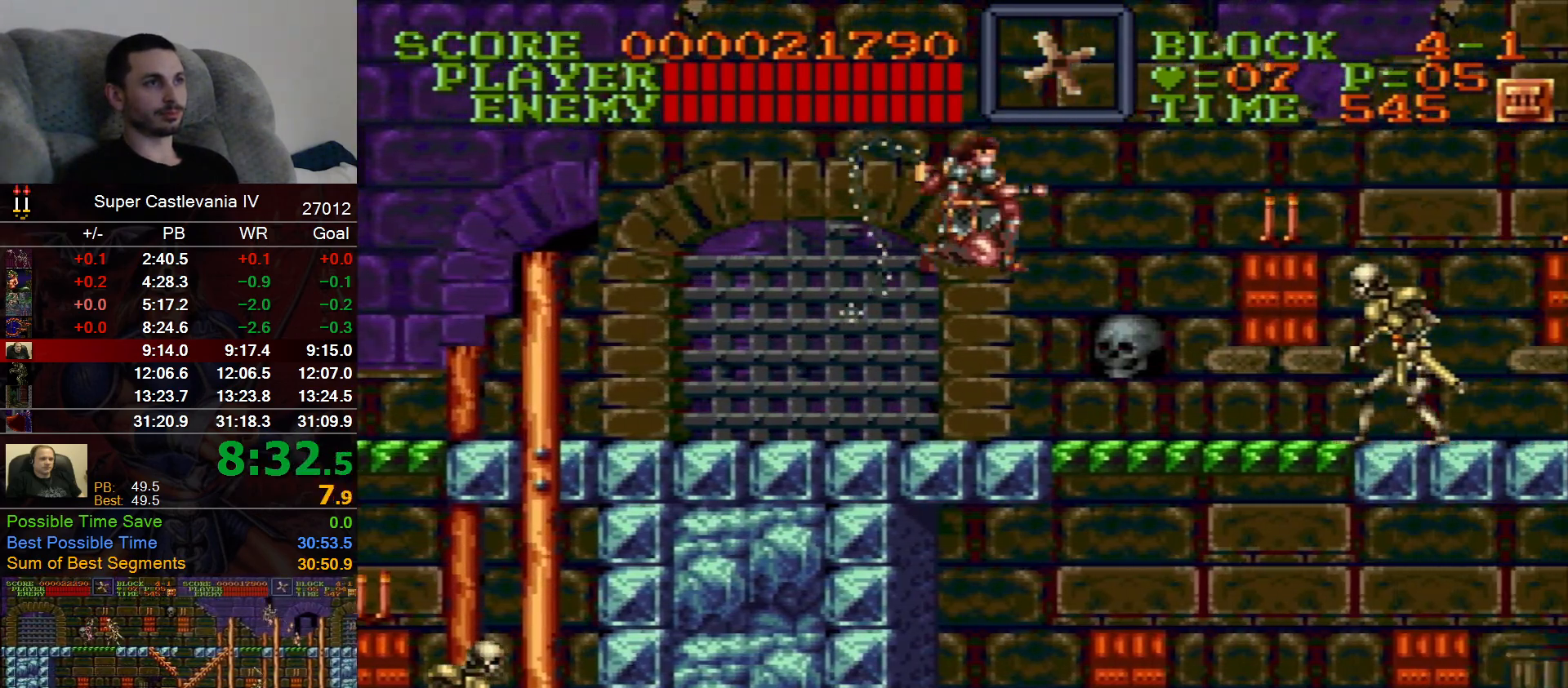
{"dt_ms": 500, "buttons": ["DPAD_RIGHT"], "events": []}
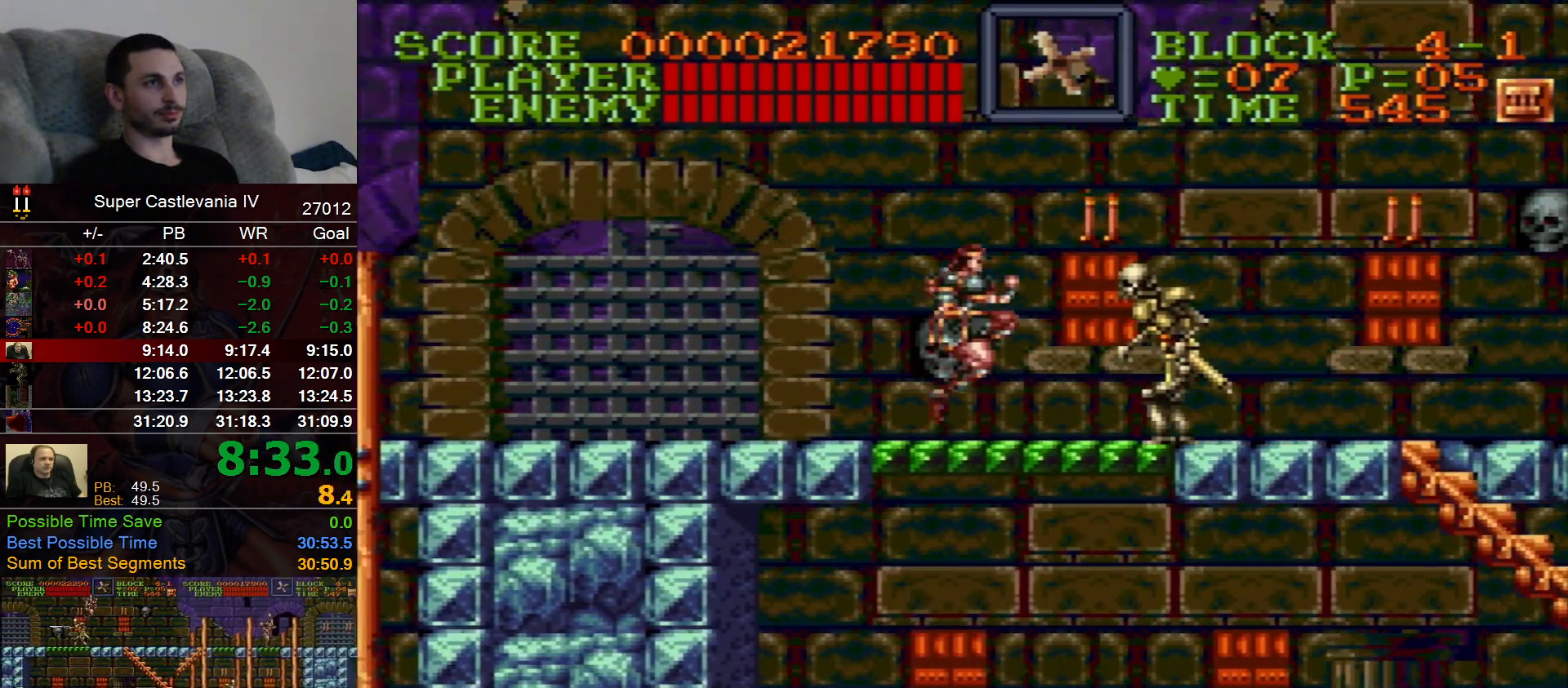
{"dt_ms": 500, "buttons": ["DPAD_RIGHT"]}
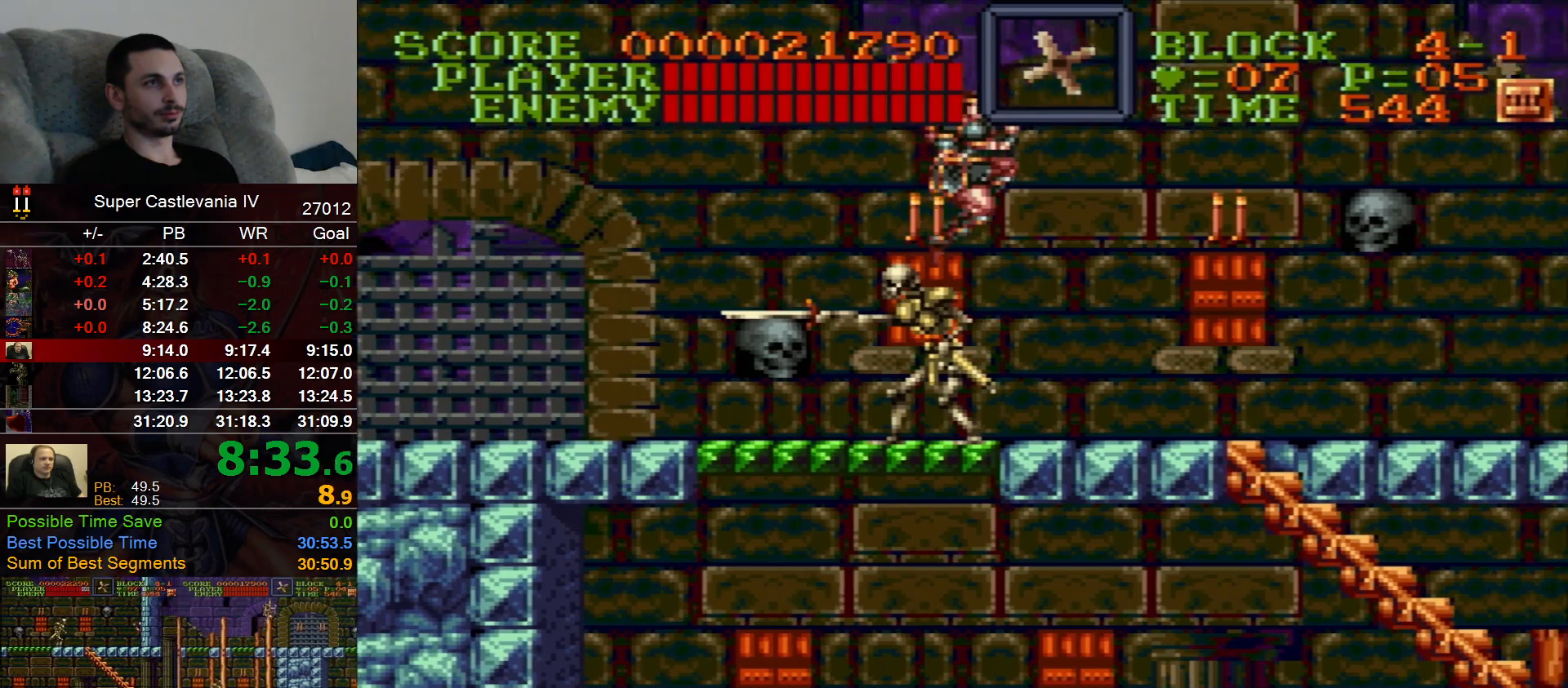
{"dt_ms": 500, "buttons": ["DPAD_RIGHT"], "events": []}
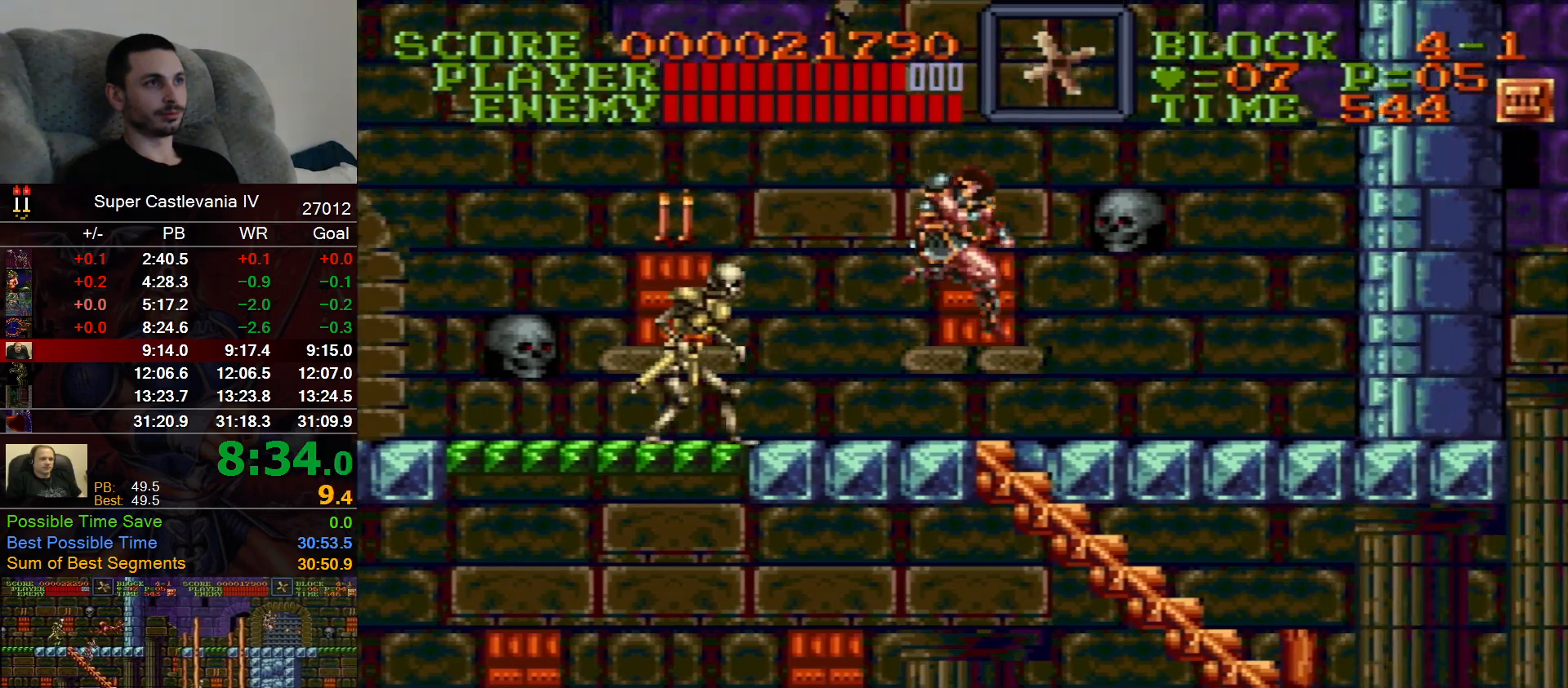
{"dt_ms": 500, "buttons": ["DPAD_RIGHT"], "events": []}
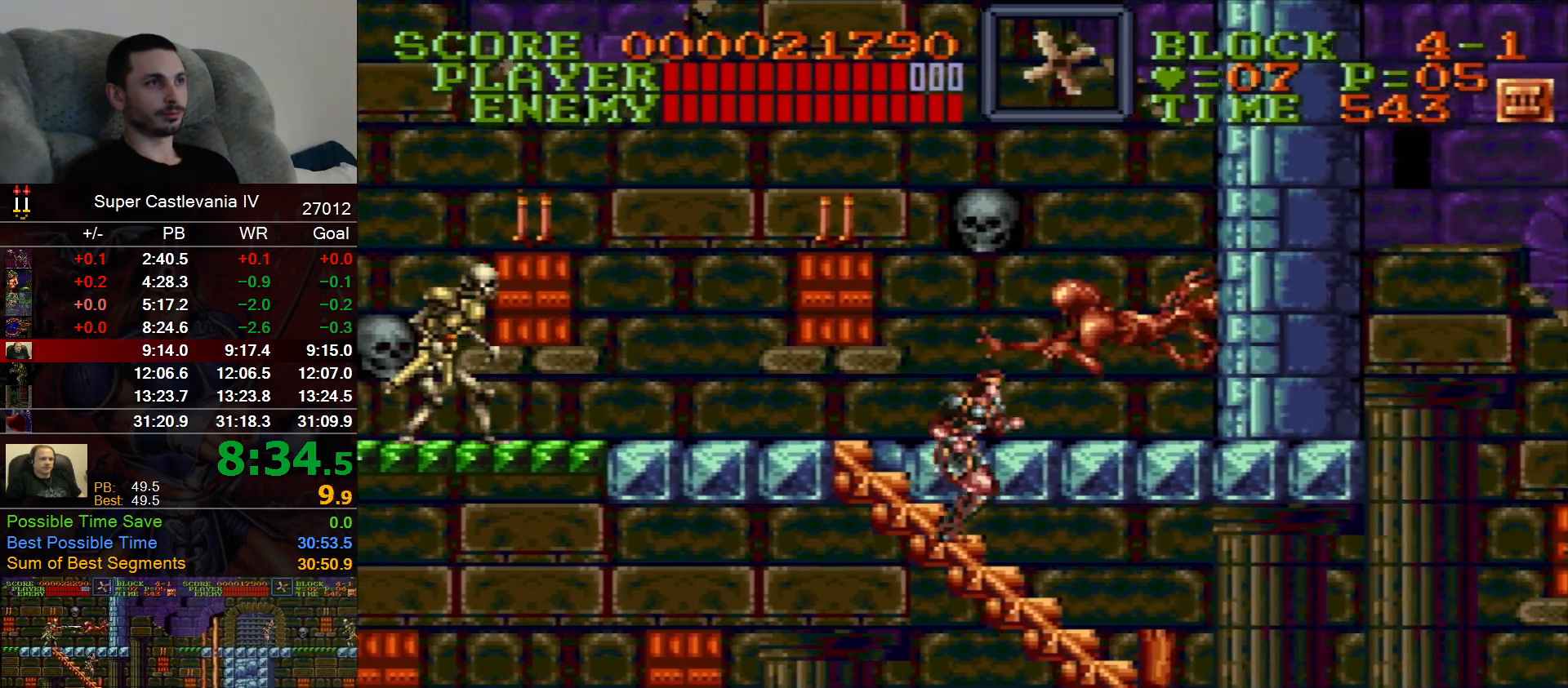
{"dt_ms": 500, "buttons": ["DPAD_RIGHT"], "events": []}
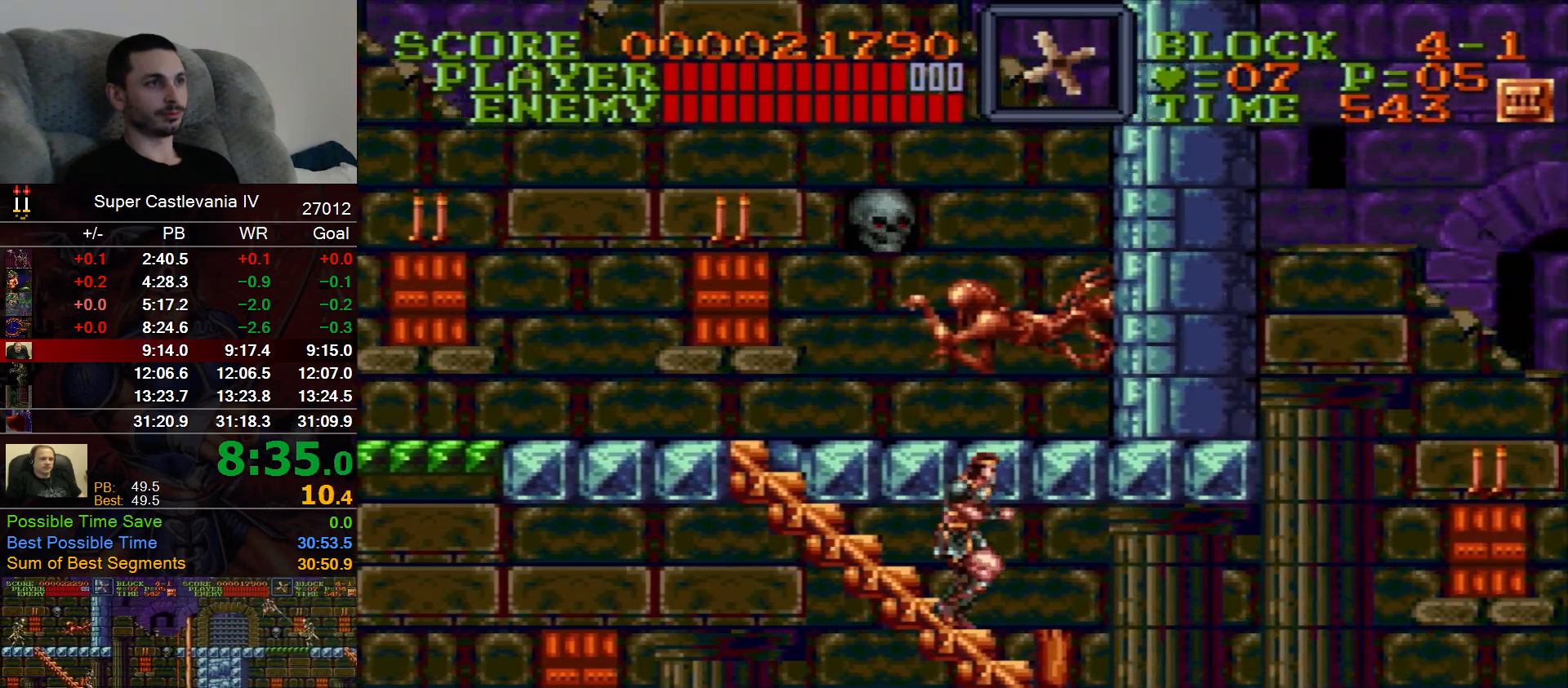
{"dt_ms": 500, "buttons": ["DPAD_RIGHT"], "events": [[417, "B", "down"], [500, "B", "up"]]}
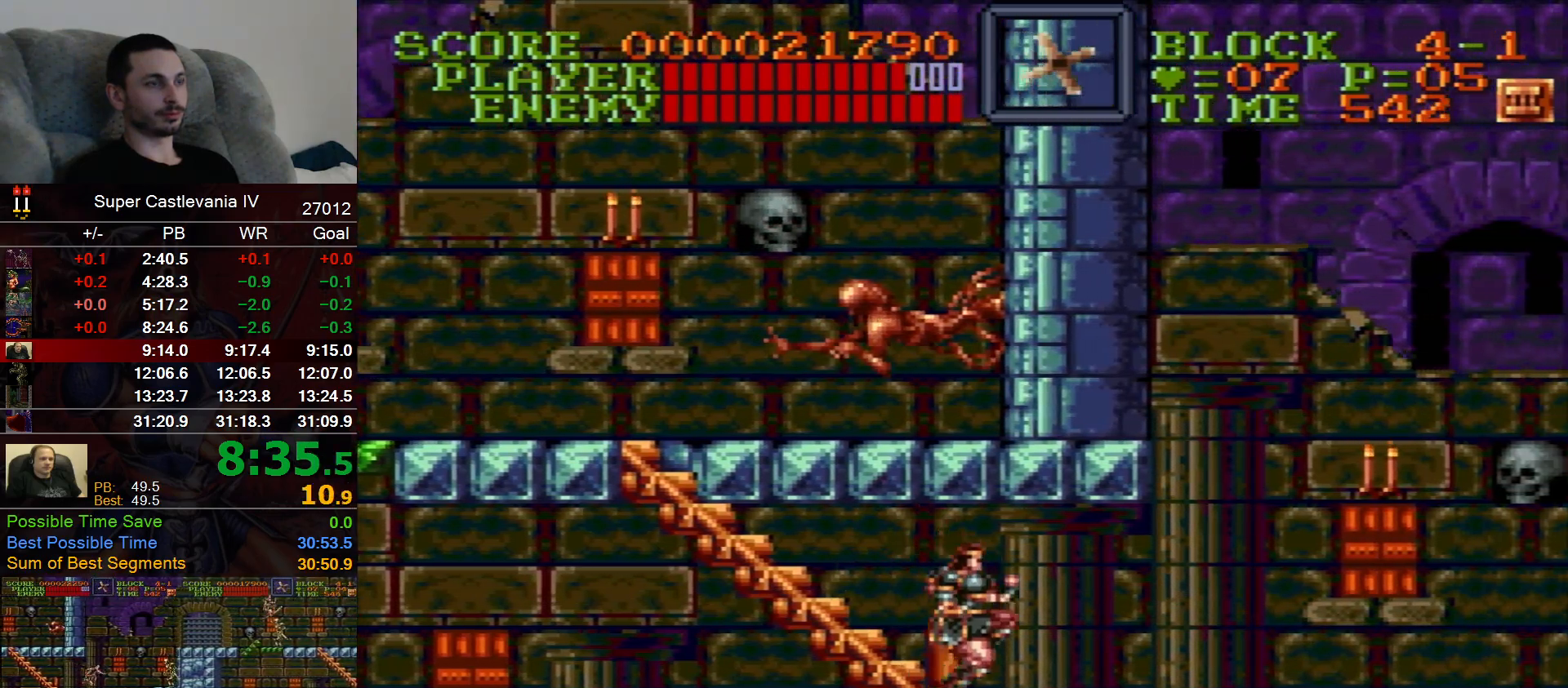
{"dt_ms": 500, "buttons": ["DPAD_RIGHT"], "events": [[333, "B", "down"], [450, "B", "up"]]}
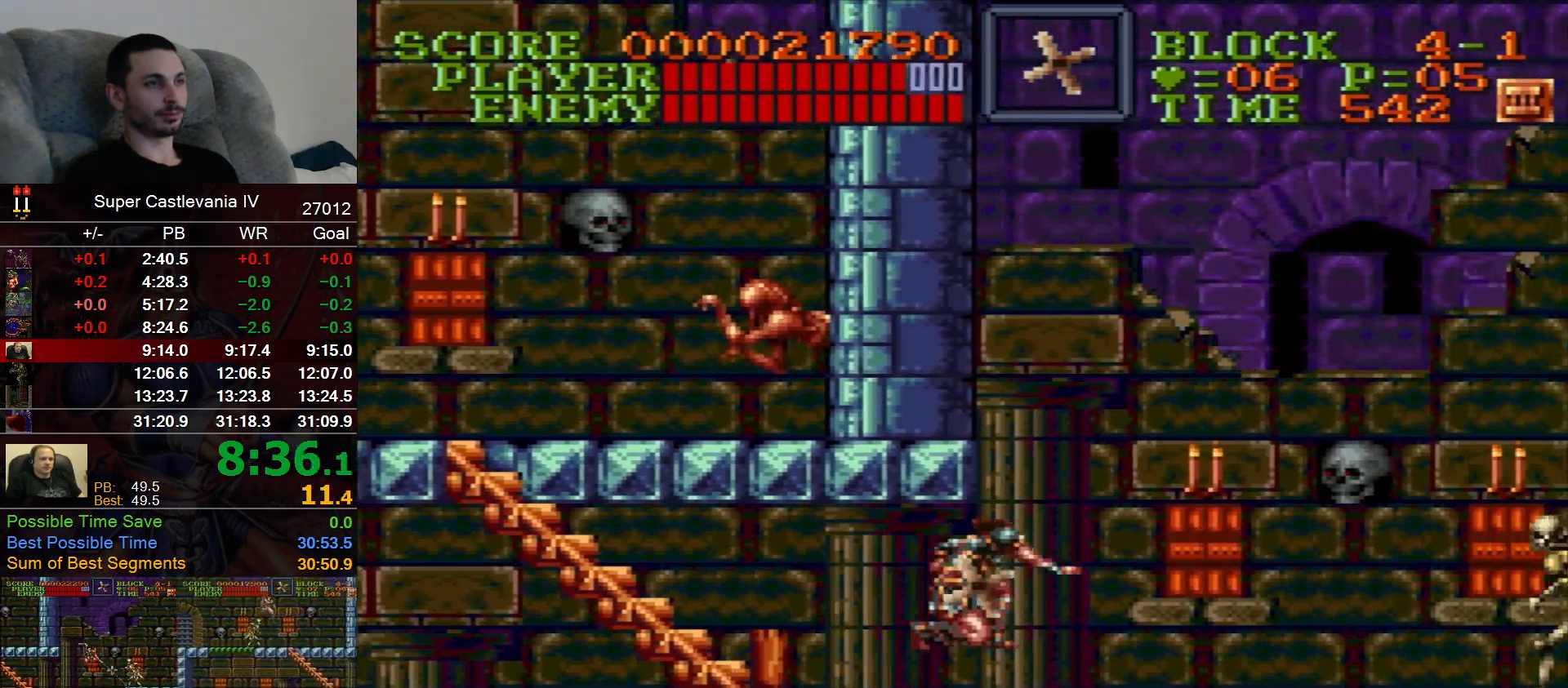
{"dt_ms": 500, "buttons": ["DPAD_RIGHT"], "events": [[250, "B", "down"], [317, "B", "up"]]}
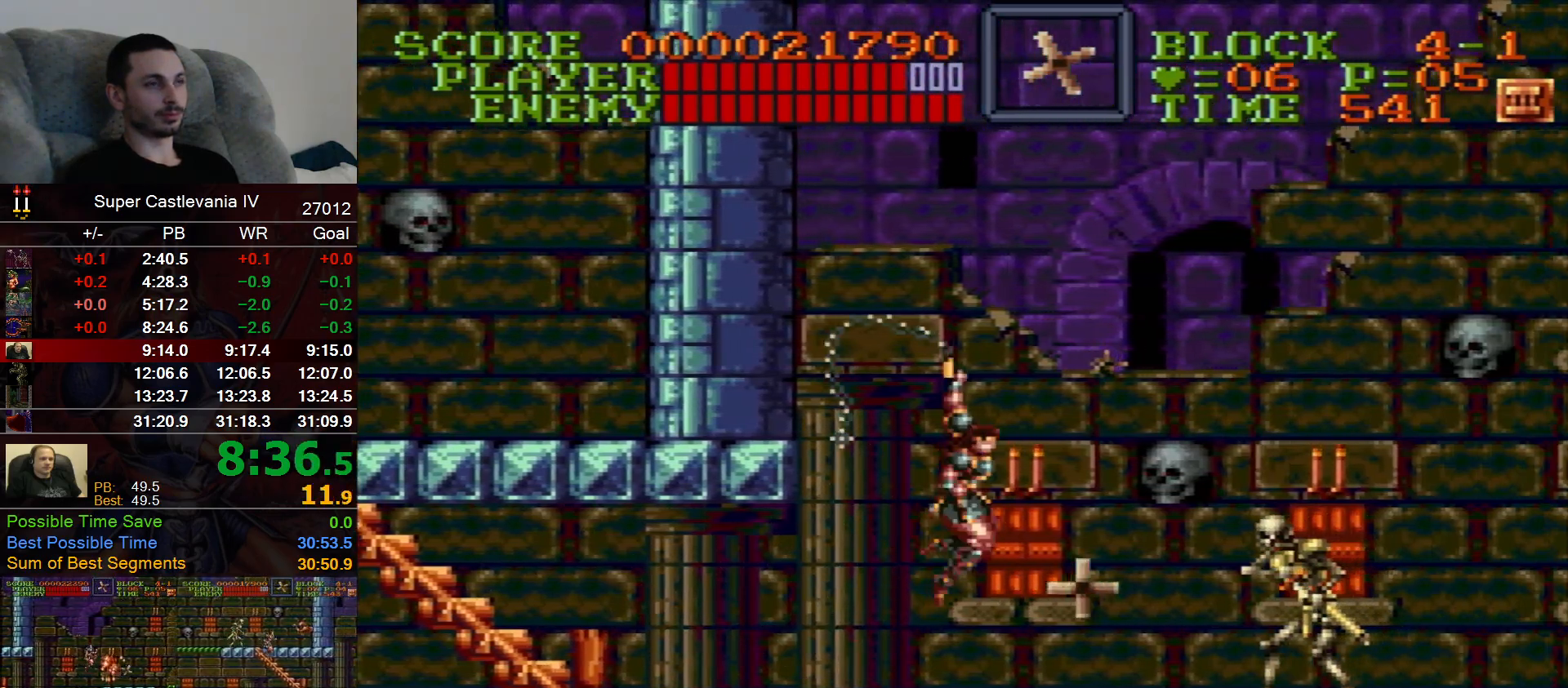
{"dt_ms": 500, "buttons": ["B", "DPAD_RIGHT"], "events": [[17, "DPAD_RIGHT", "up"], [83, "DPAD_RIGHT", "down"], [467, "B", "down"]]}
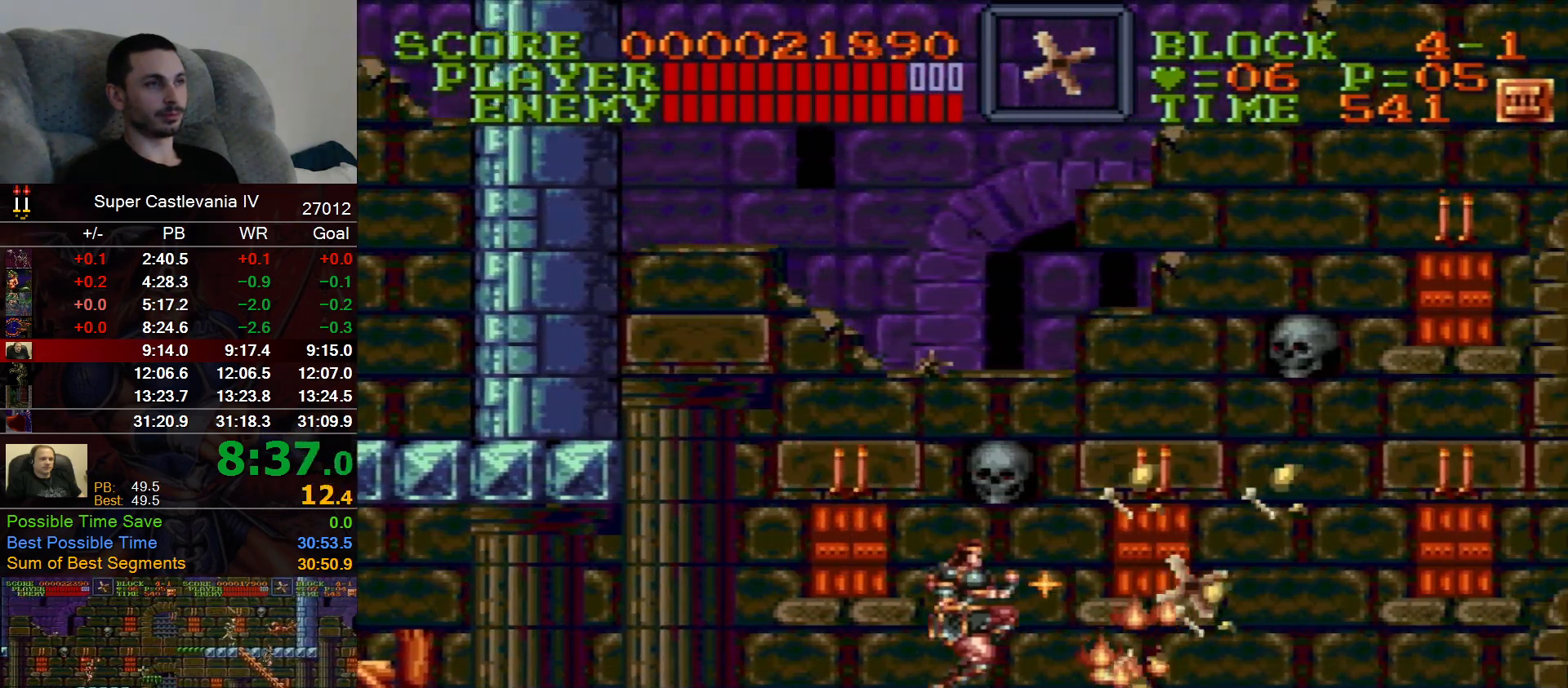
{"dt_ms": 500, "buttons": ["DPAD_RIGHT"], "events": [[33, "B", "up"]]}
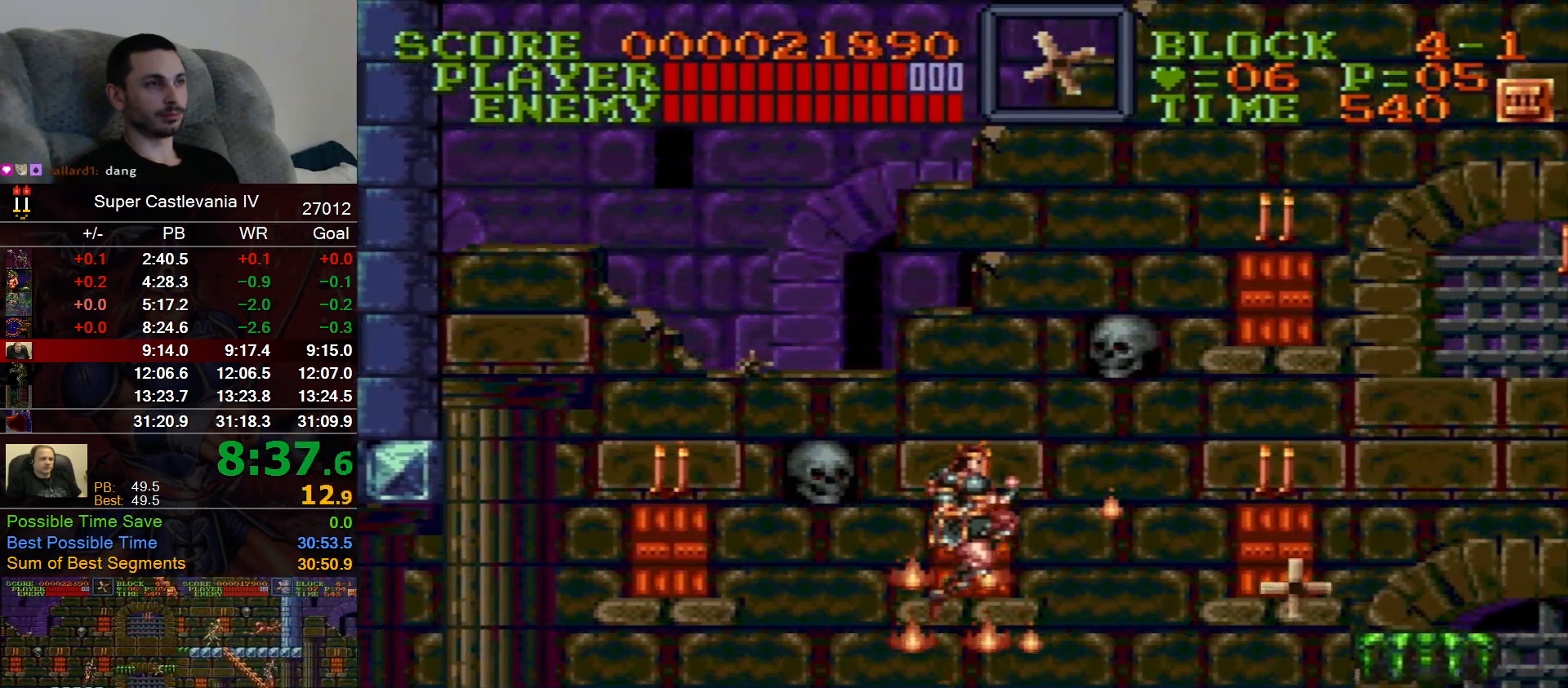
{"dt_ms": 500, "buttons": ["DPAD_RIGHT"], "events": []}
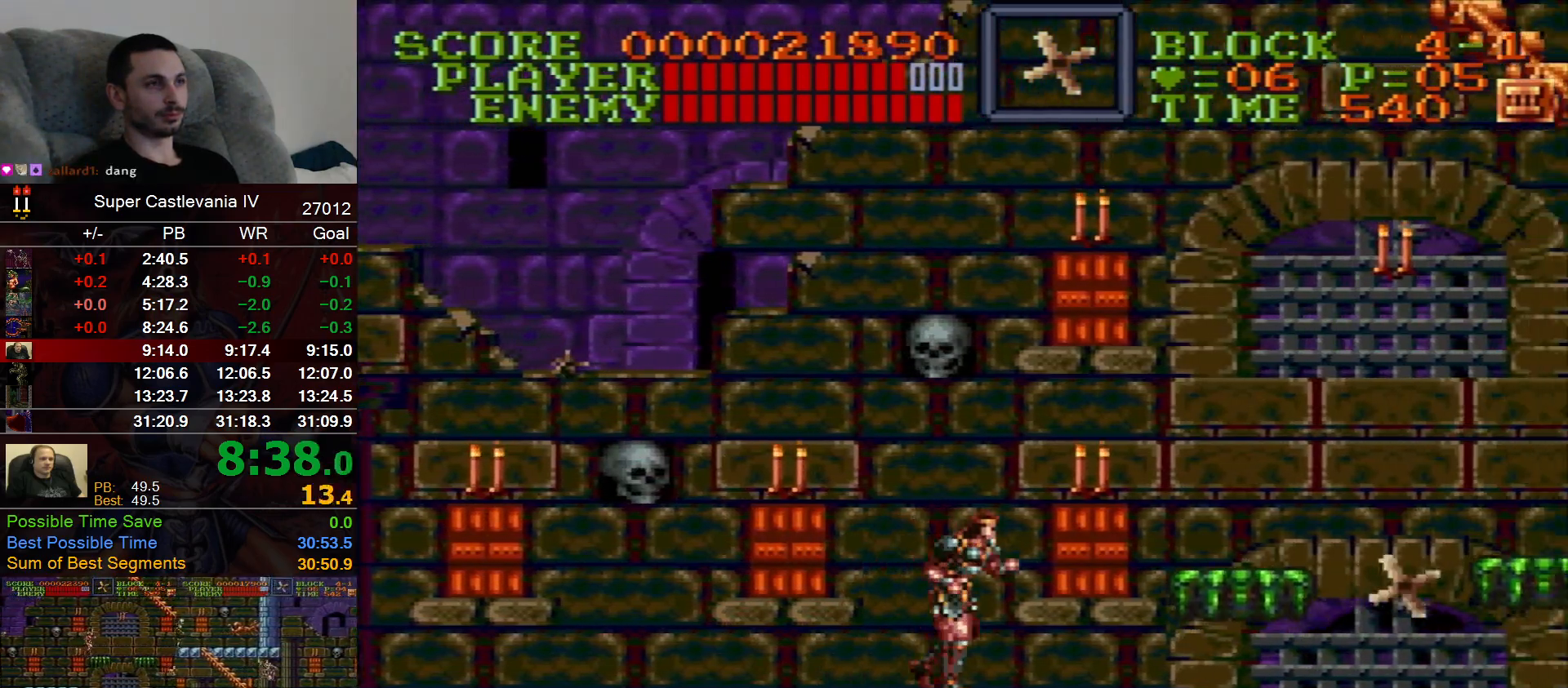
{"dt_ms": 500, "buttons": ["DPAD_RIGHT"], "events": [[150, "B", "down"], [233, "B", "up"]]}
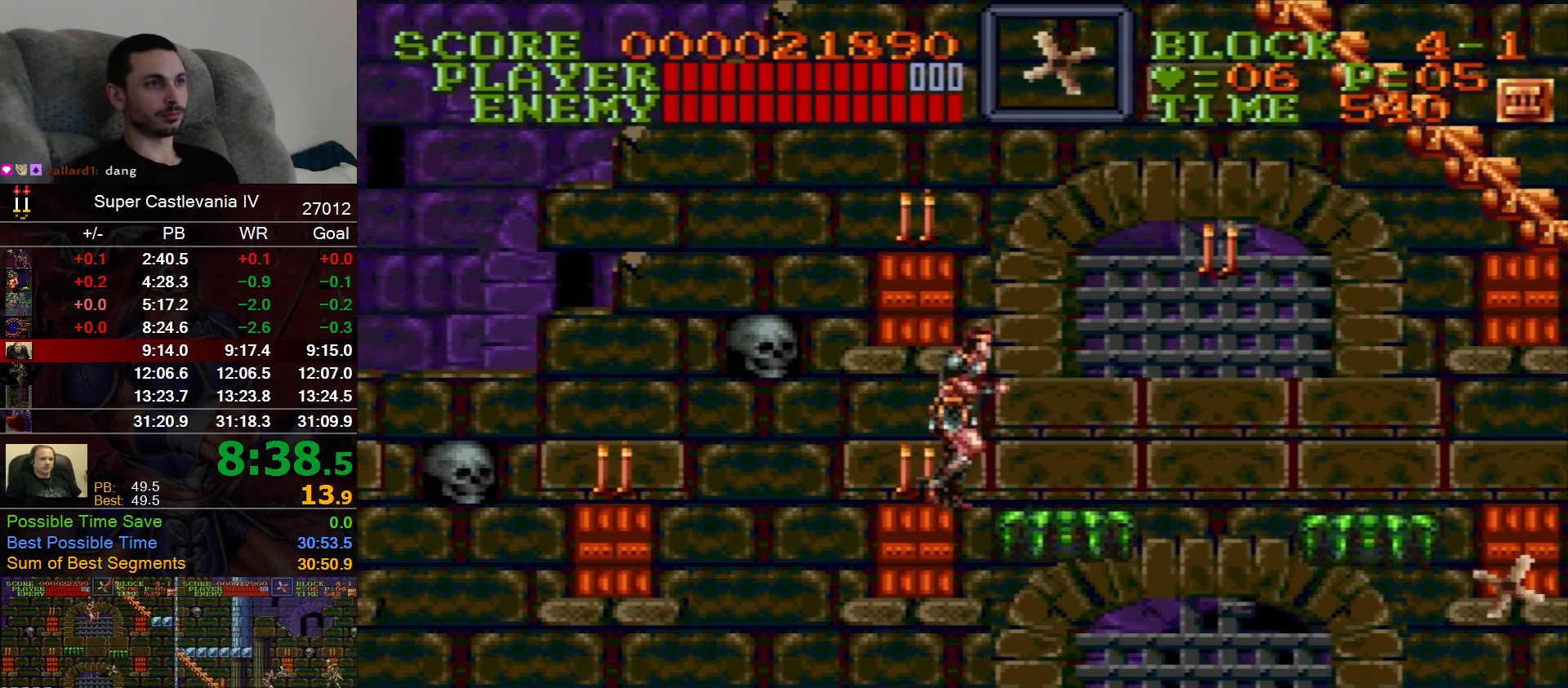
{"dt_ms": 500, "buttons": ["DPAD_RIGHT"], "events": [[333, "B", "down"], [433, "B", "up"]]}